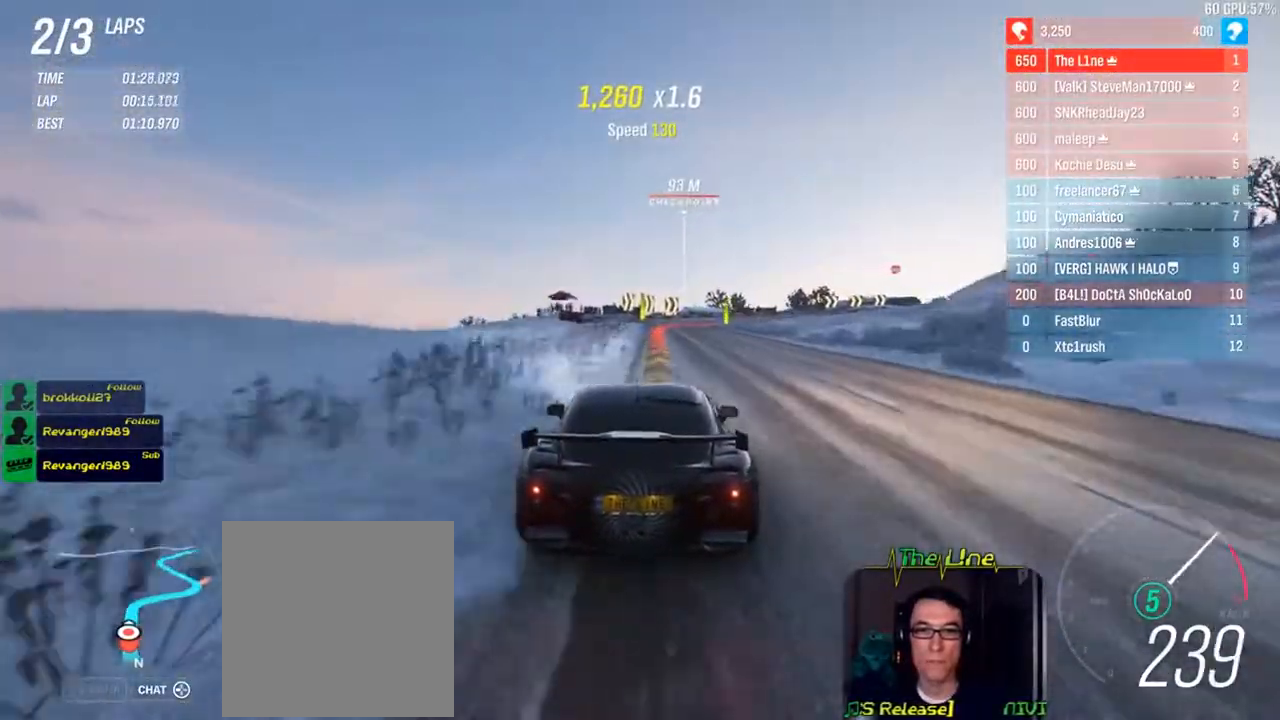
Gameplay with a controller (Xbox layout); each line is a JSON object with the inputs held at the frame after it. "events" lists button and stick changes between this image and that frame as [ms after this image, input, new state], when the widget could be followed in between.
{"buttons": ["L2"], "left_stick": "right", "right_stick": "center", "events": [[34, "L2", "down"], [284, "left_stick", "right"]]}
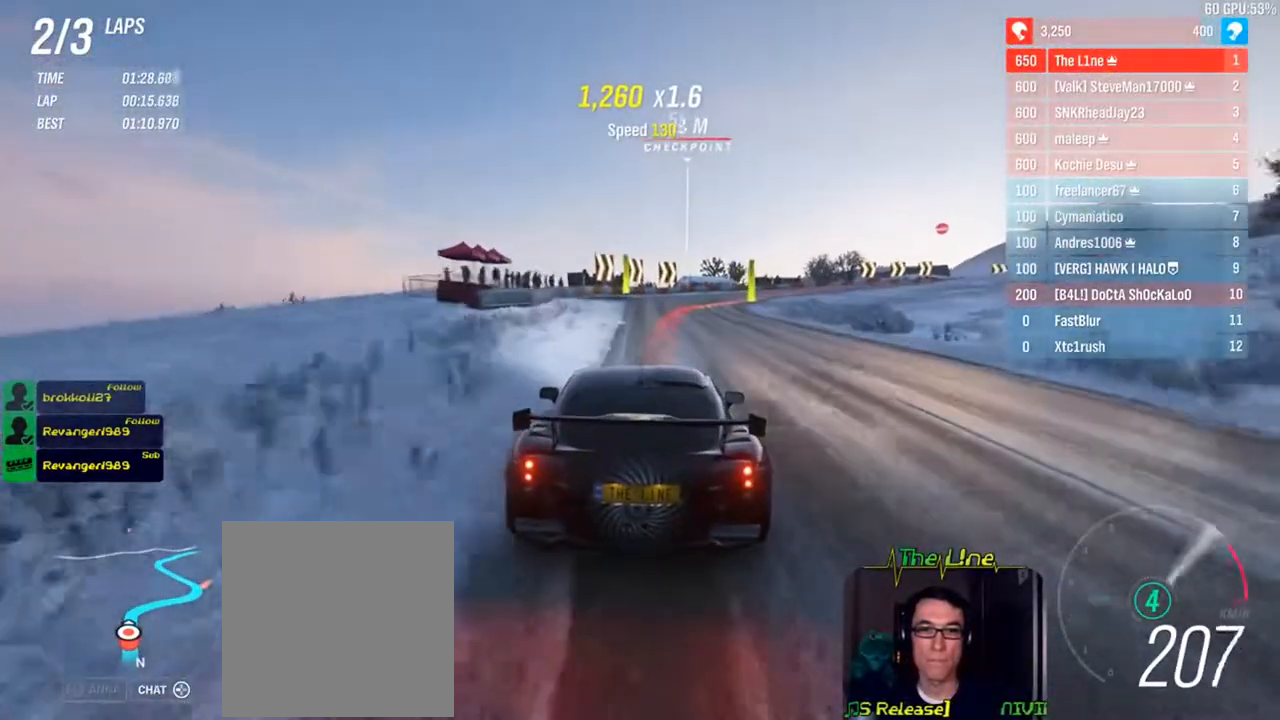
{"buttons": ["R2"], "left_stick": "right", "right_stick": "center", "events": [[233, "L2", "up"], [267, "left_stick", "center"], [400, "left_stick", "right"], [484, "R2", "down"]]}
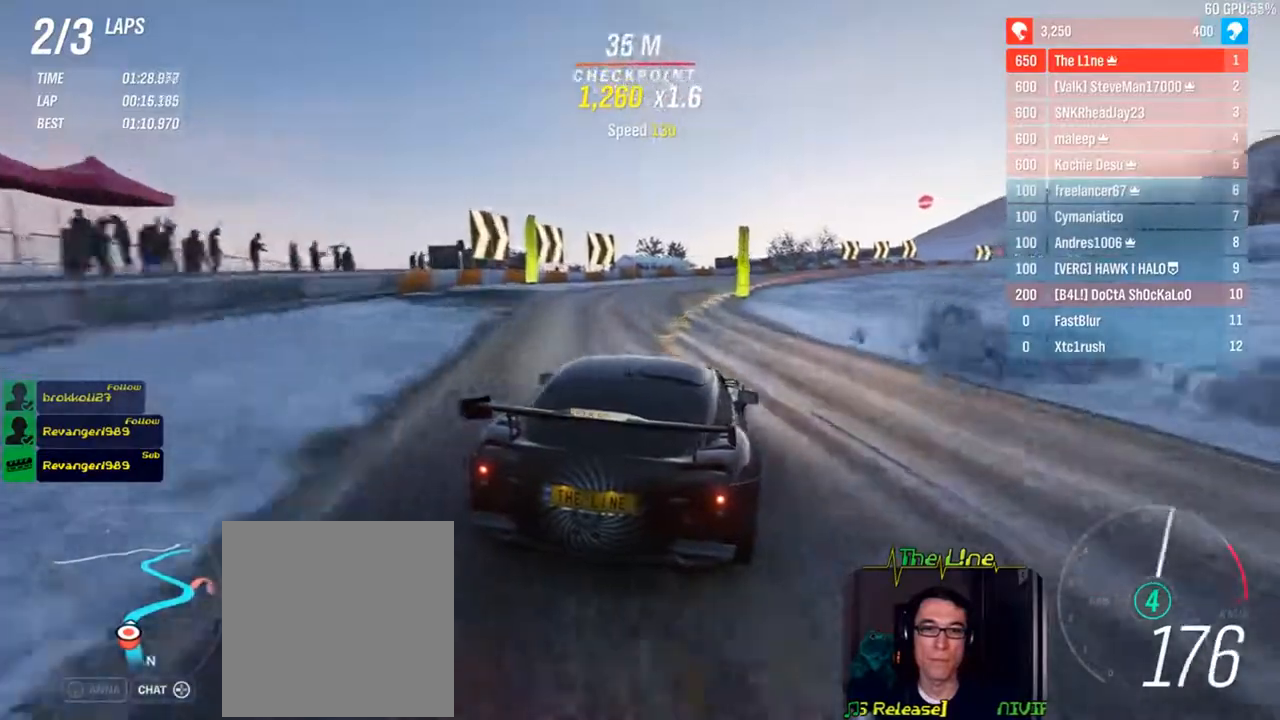
{"buttons": ["R2"], "left_stick": "right", "right_stick": "center", "events": [[100, "left_stick", "center"], [367, "left_stick", "right"]]}
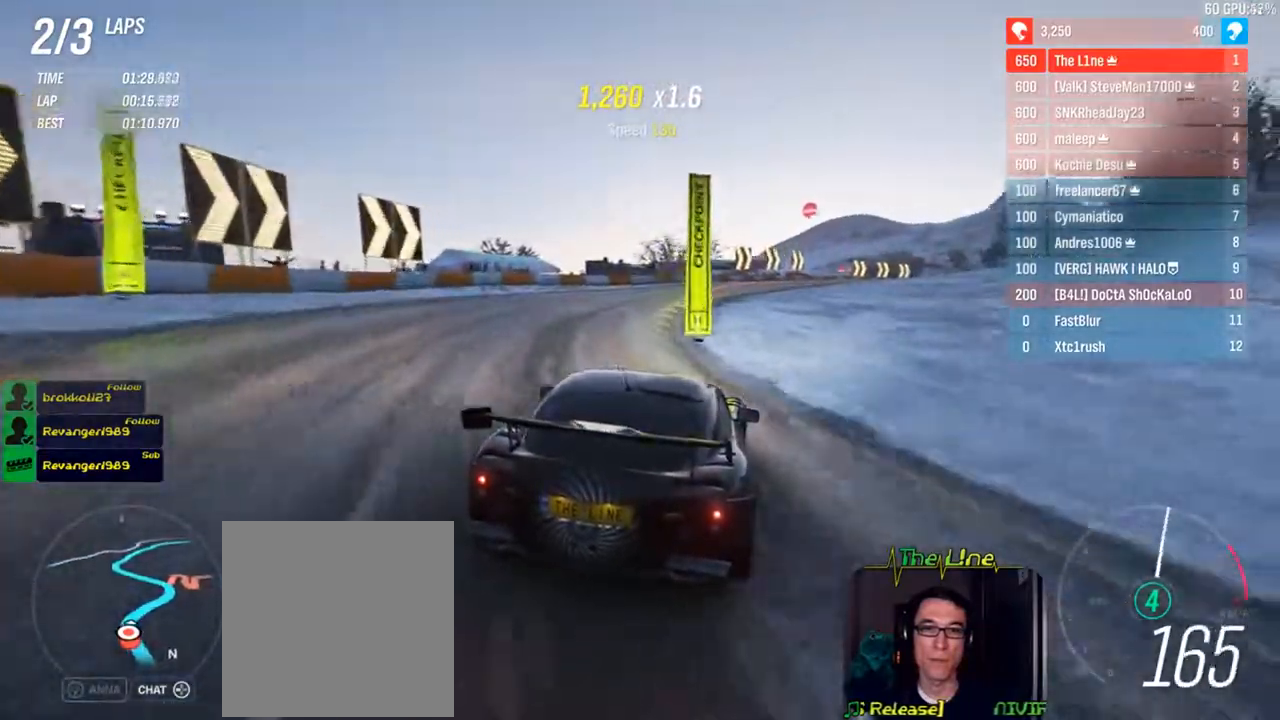
{"buttons": ["R2"], "left_stick": "right", "right_stick": "center", "events": [[150, "left_stick", "center"], [434, "left_stick", "right"]]}
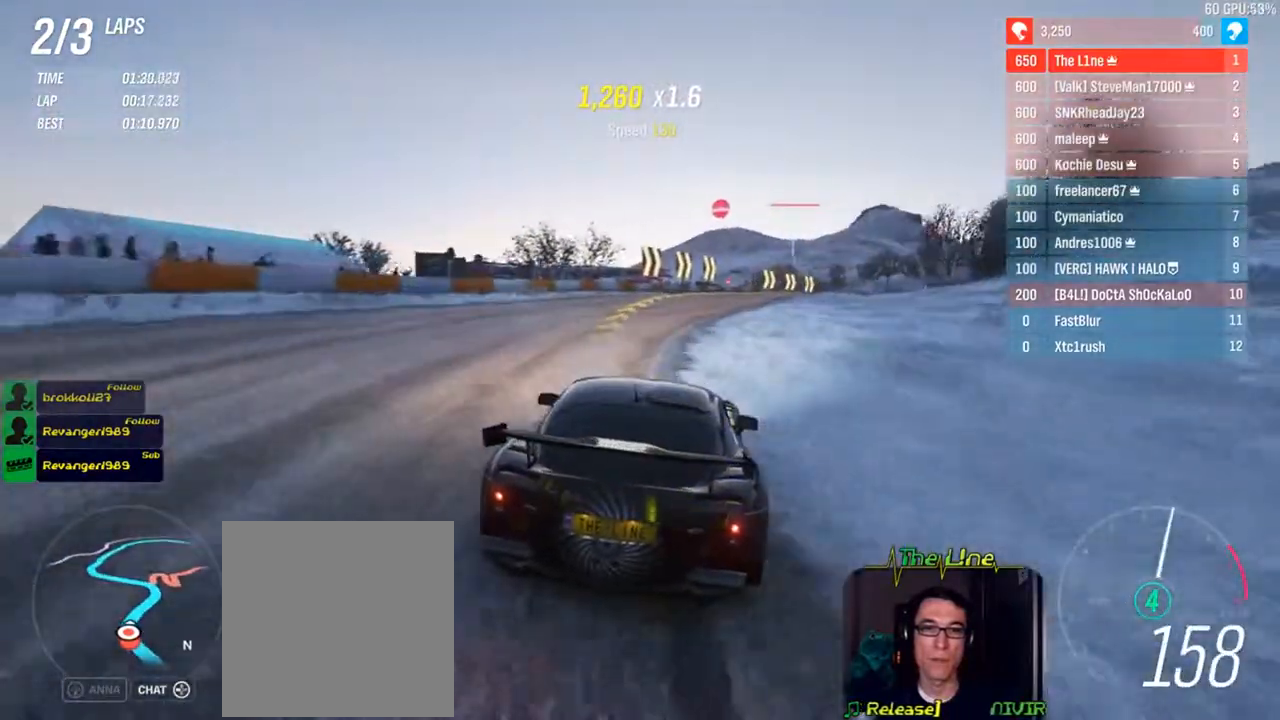
{"buttons": ["R2"], "left_stick": "center", "right_stick": "center", "events": [[401, "left_stick", "center"]]}
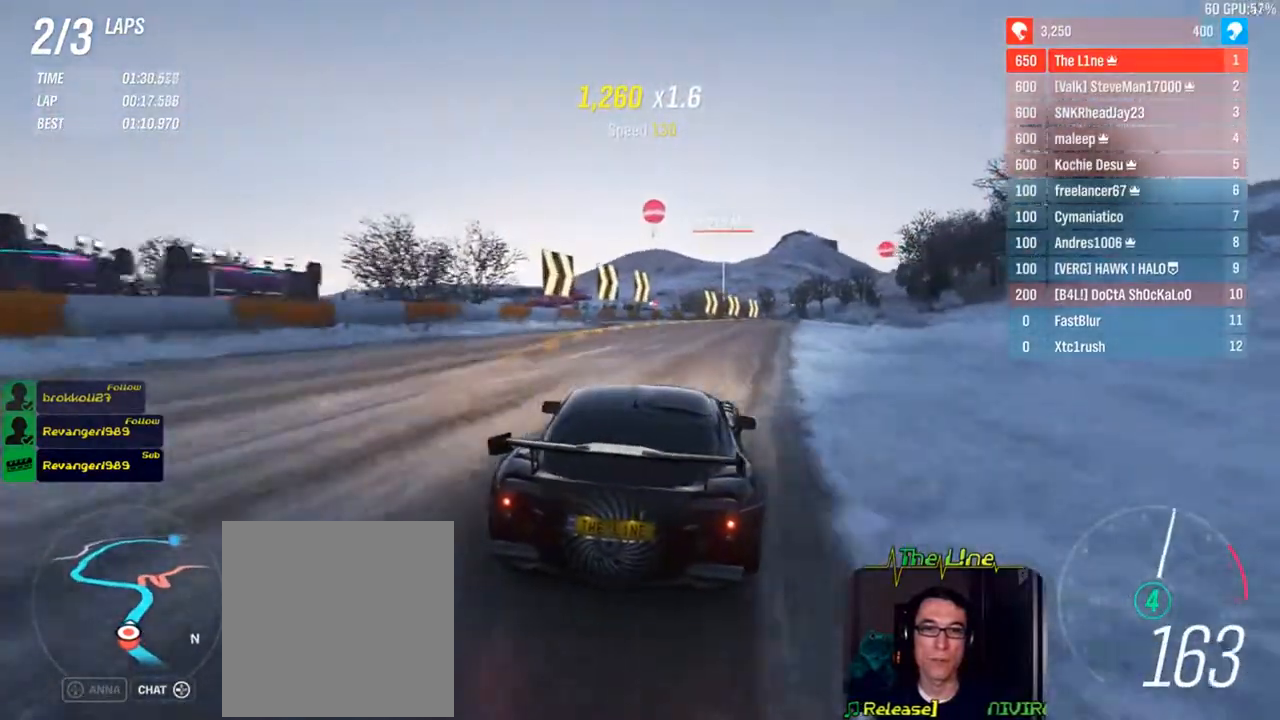
{"buttons": ["R2"], "left_stick": "right", "right_stick": "center", "events": [[67, "left_stick", "right"], [267, "left_stick", "center"], [317, "left_stick", "right"]]}
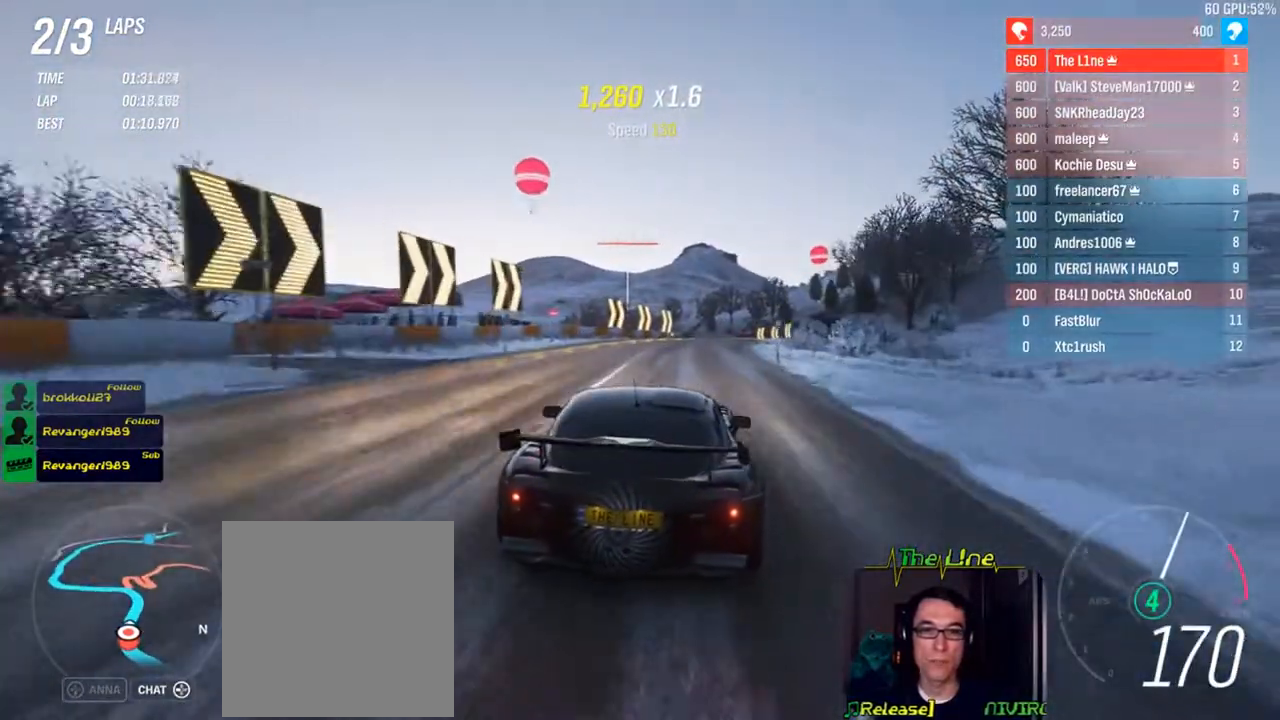
{"buttons": ["R2"], "left_stick": "right", "right_stick": "center", "events": [[151, "left_stick", "center"], [201, "left_stick", "right"]]}
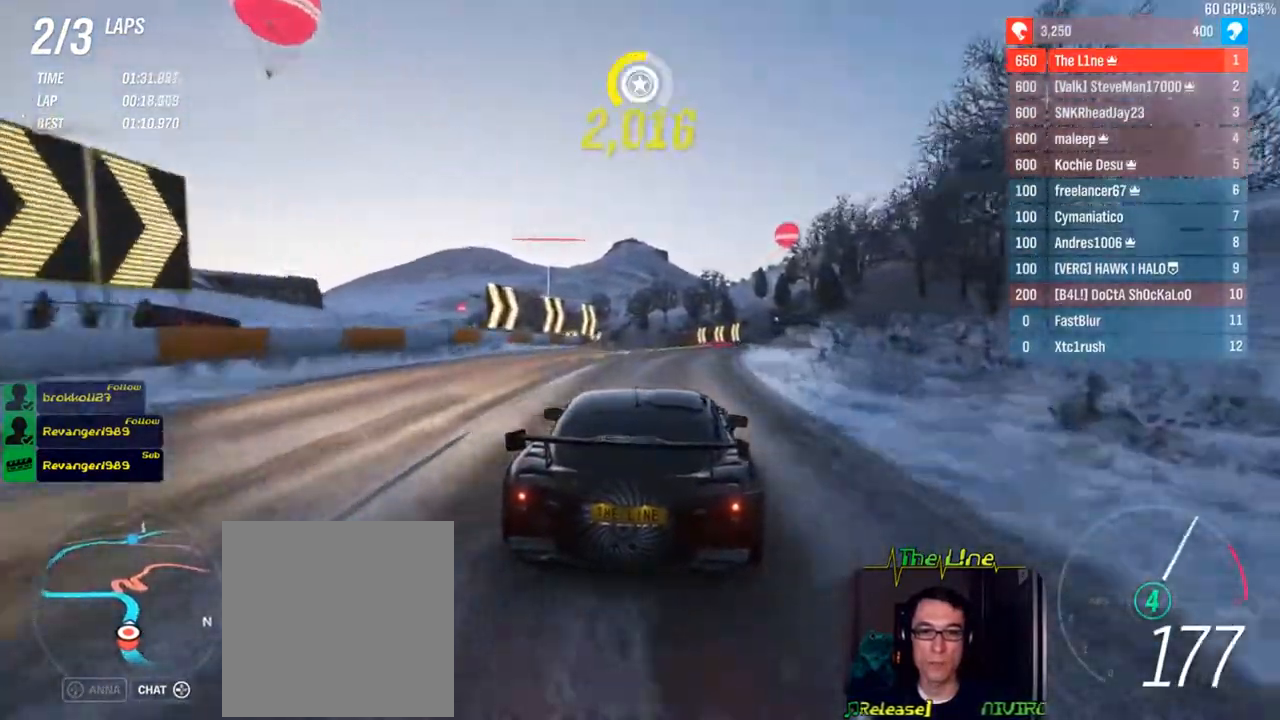
{"buttons": ["R2"], "left_stick": "center", "right_stick": "center", "events": [[33, "left_stick", "center"]]}
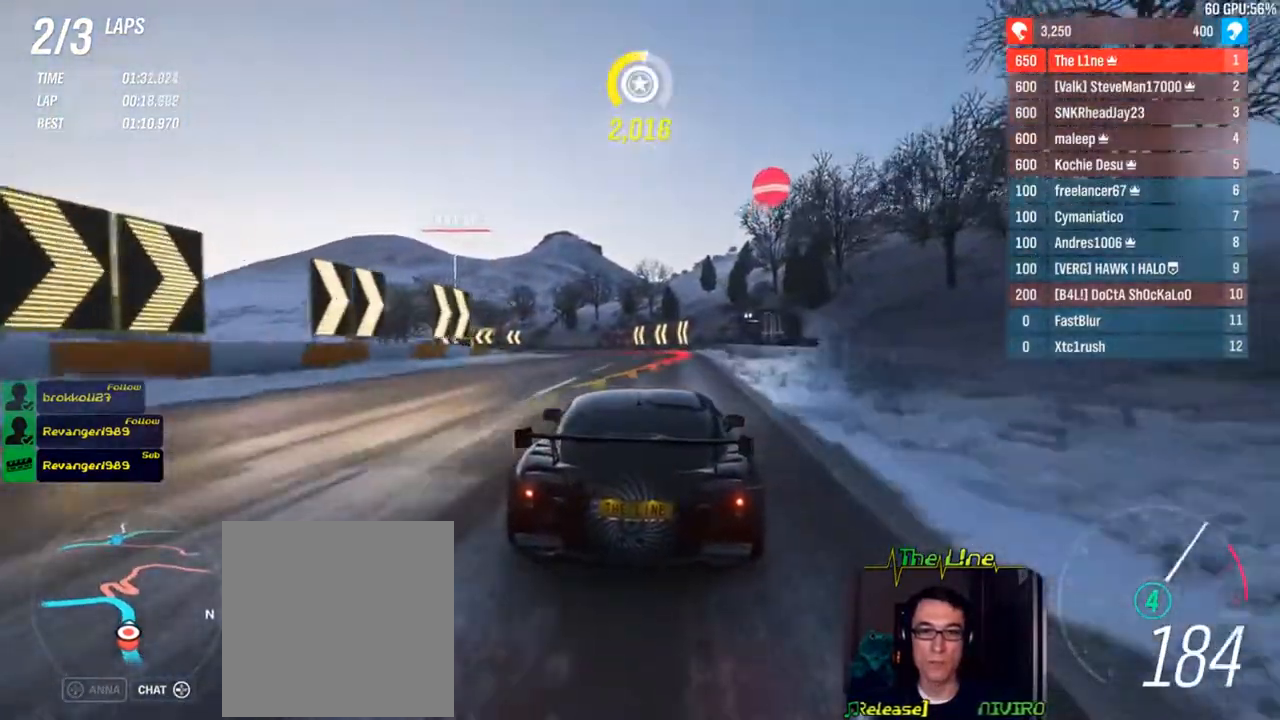
{"buttons": ["L2"], "left_stick": "center", "right_stick": "center", "events": [[34, "R2", "up"], [134, "L2", "down"]]}
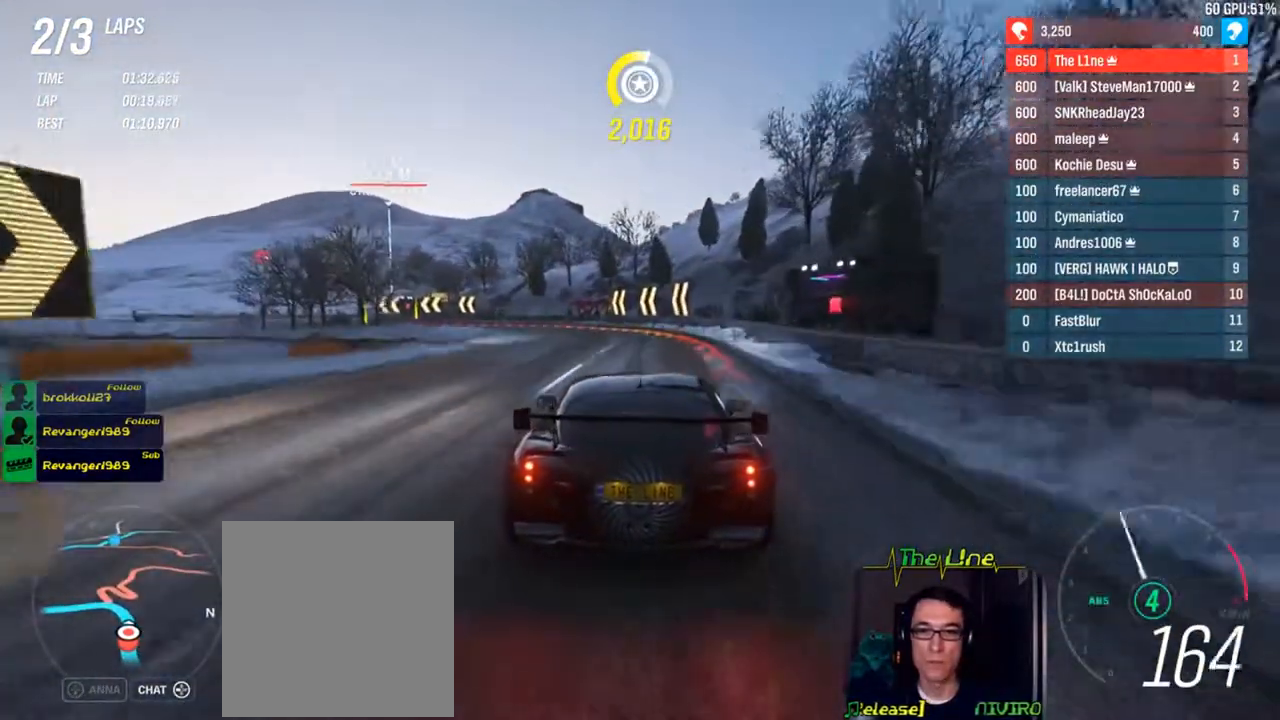
{"buttons": [], "left_stick": "left", "right_stick": "center", "events": [[283, "L2", "up"], [350, "left_stick", "left"]]}
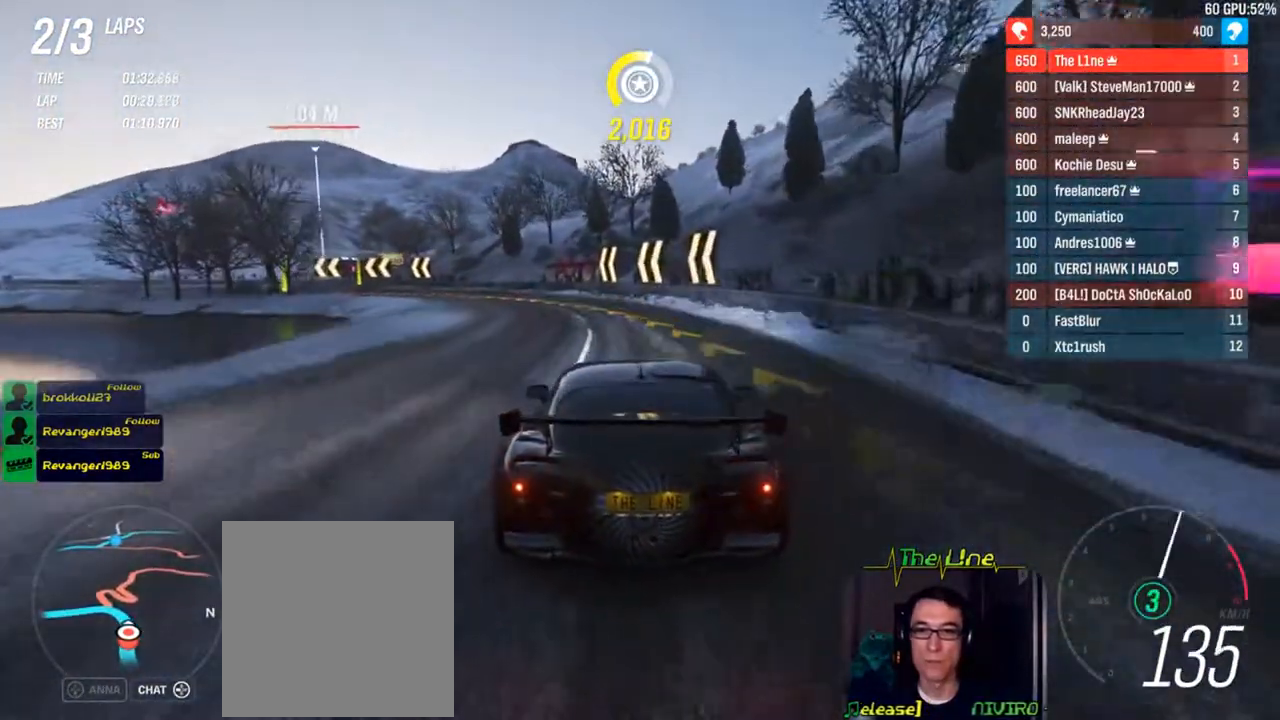
{"buttons": ["R2"], "left_stick": "left", "right_stick": "center", "events": [[34, "R2", "down"]]}
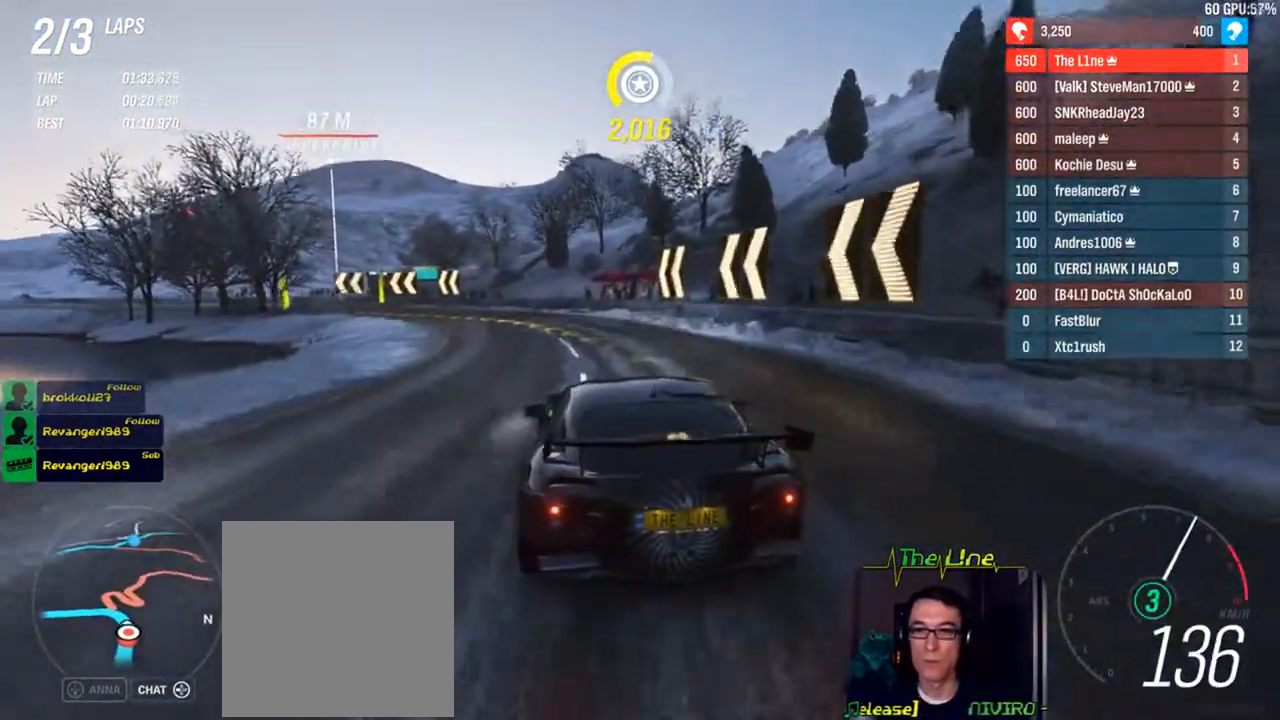
{"buttons": ["R2"], "left_stick": "left", "right_stick": "center", "events": []}
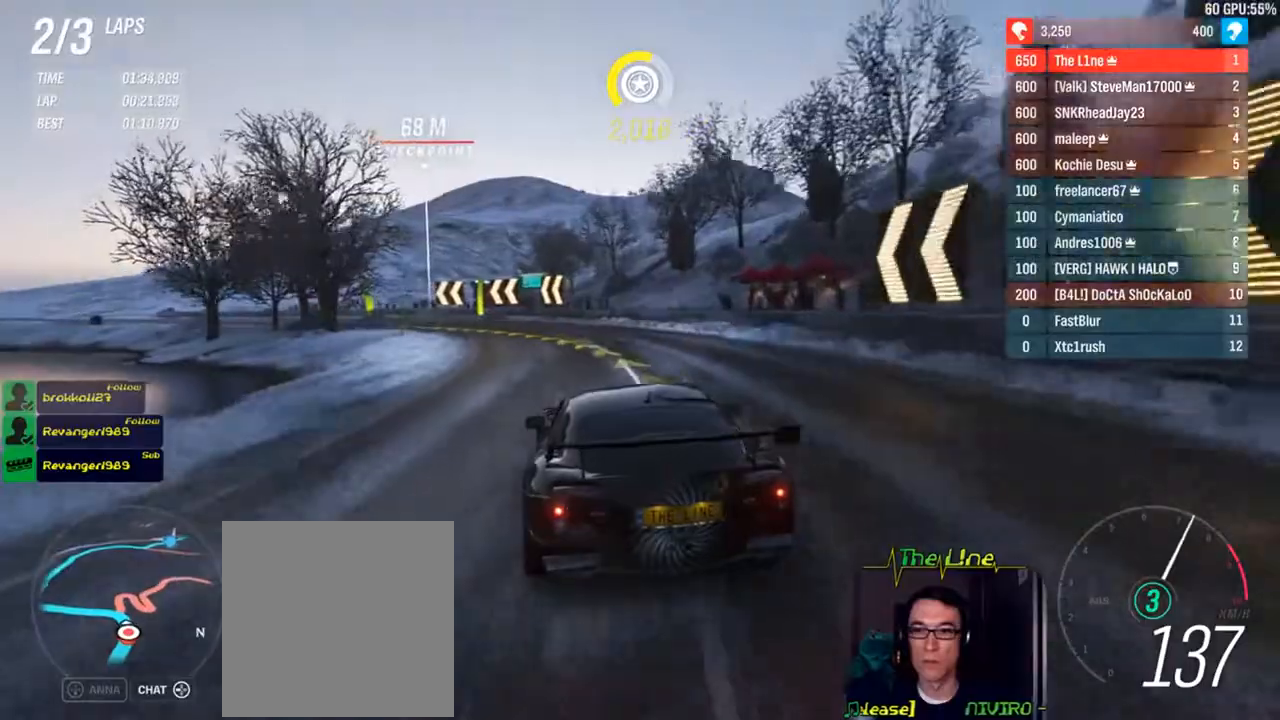
{"buttons": ["R2"], "left_stick": "left", "right_stick": "center", "events": []}
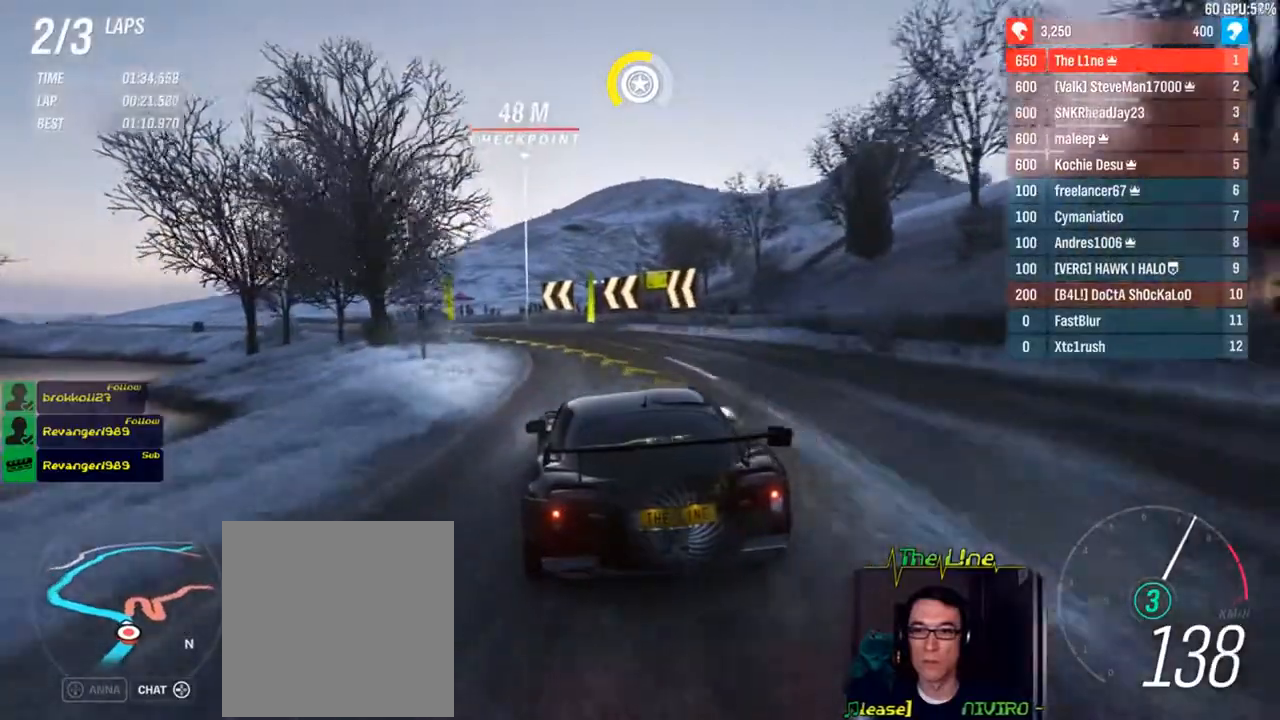
{"buttons": ["R2"], "left_stick": "left", "right_stick": "center", "events": [[200, "left_stick", "center"], [367, "left_stick", "left"]]}
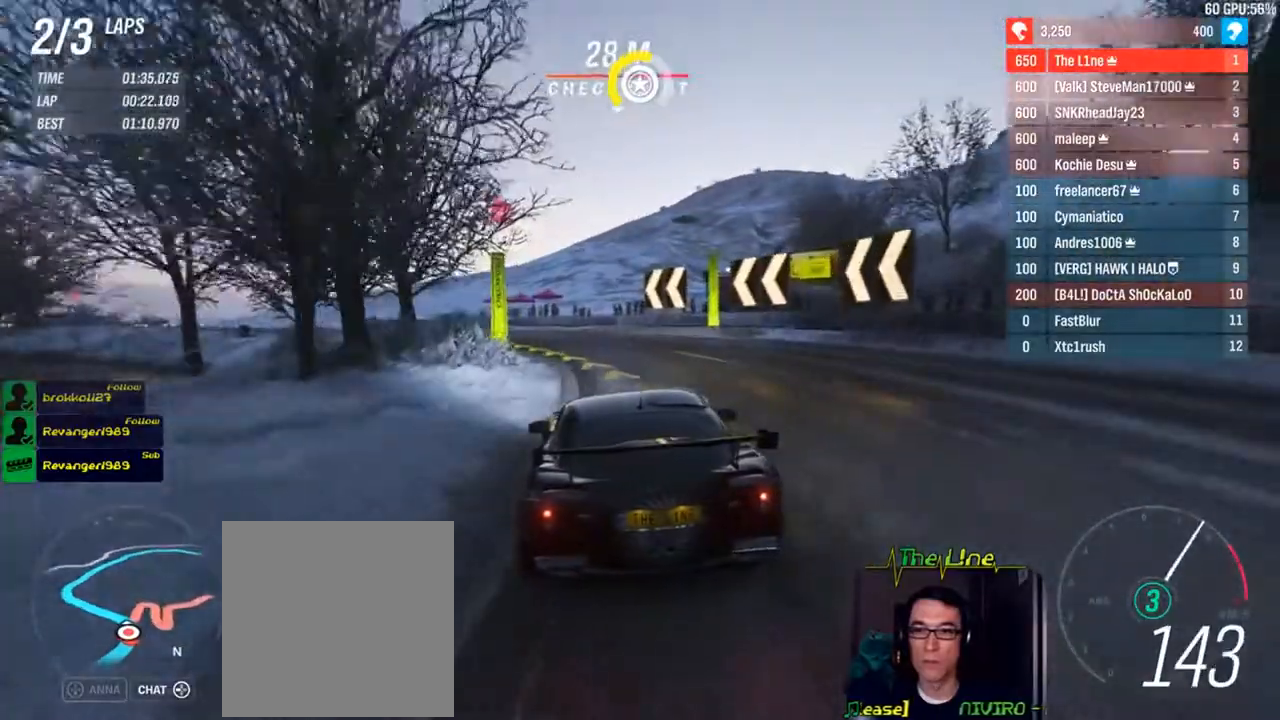
{"buttons": [], "left_stick": "left", "right_stick": "center", "events": [[434, "R2", "up"]]}
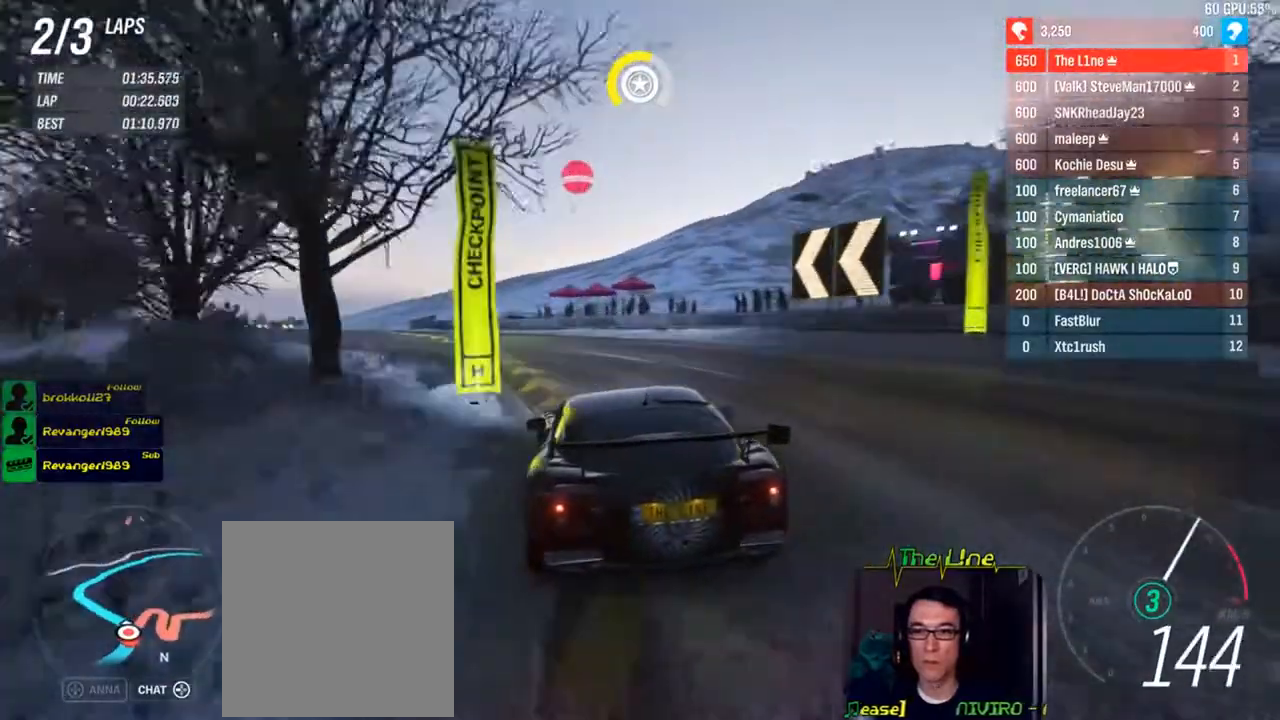
{"buttons": ["R2"], "left_stick": "left", "right_stick": "center", "events": [[350, "R2", "down"]]}
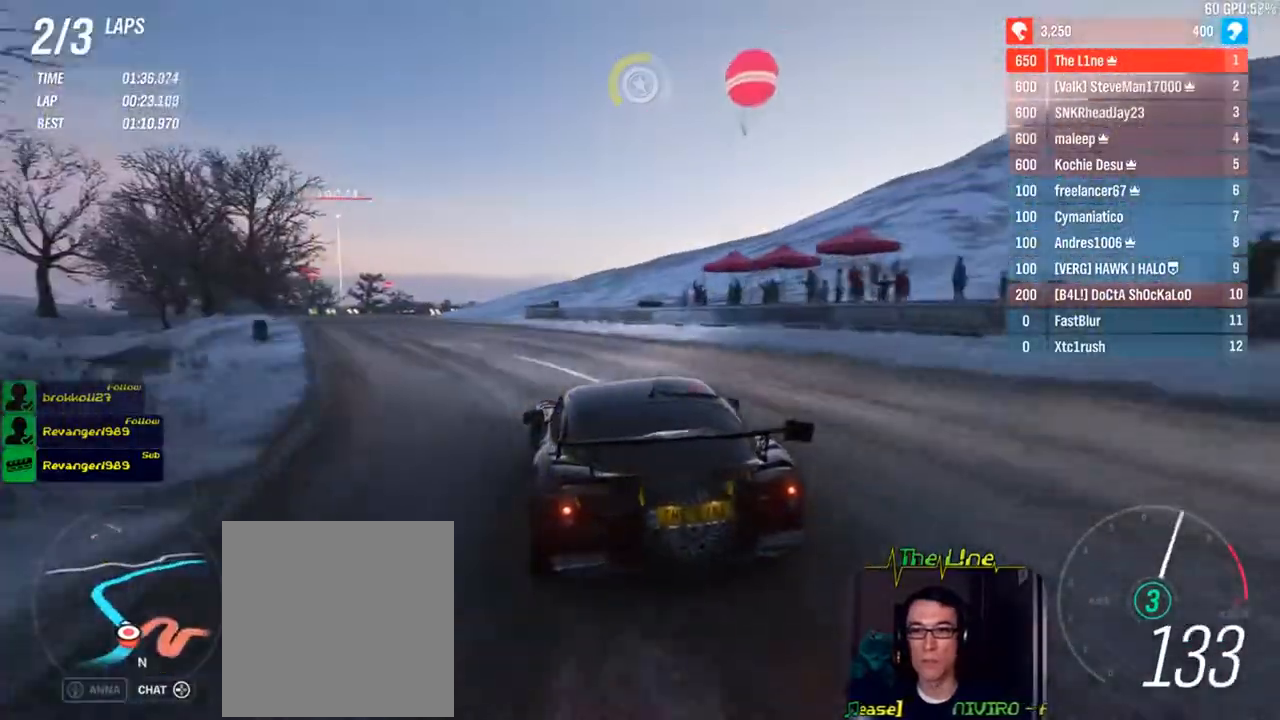
{"buttons": ["R2"], "left_stick": "left", "right_stick": "center", "events": []}
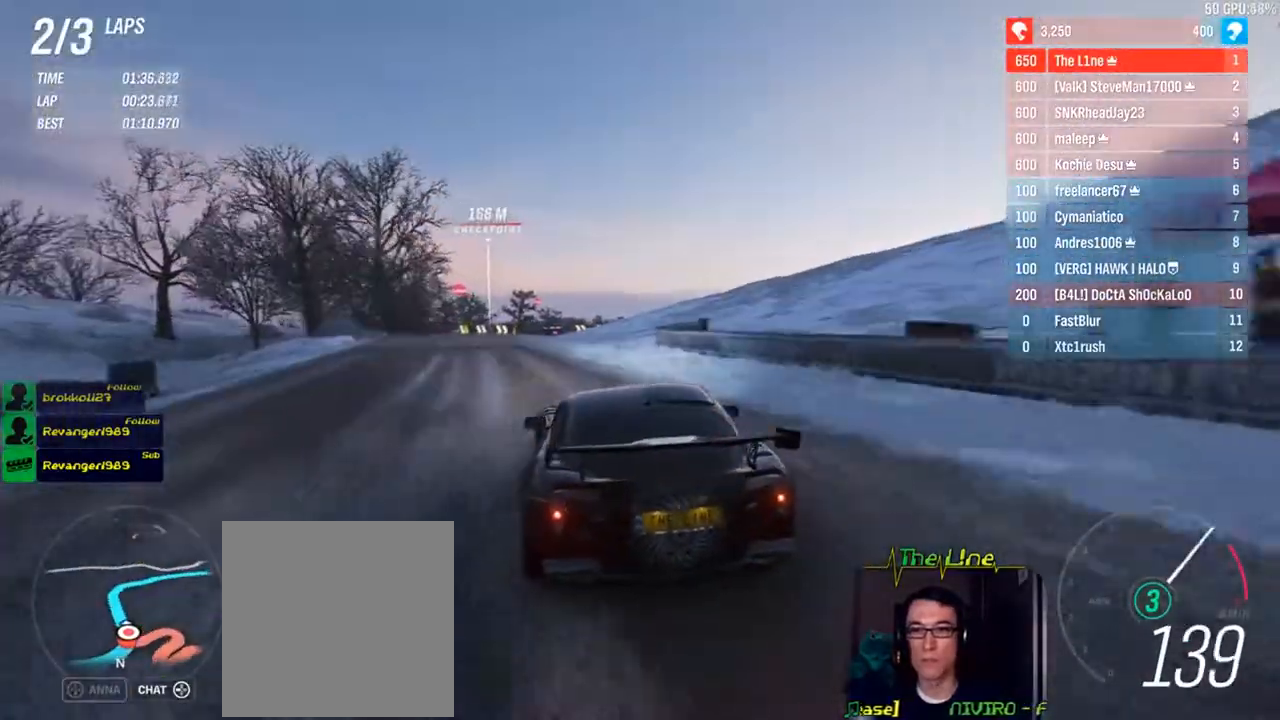
{"buttons": ["R2"], "left_stick": "left", "right_stick": "center", "events": []}
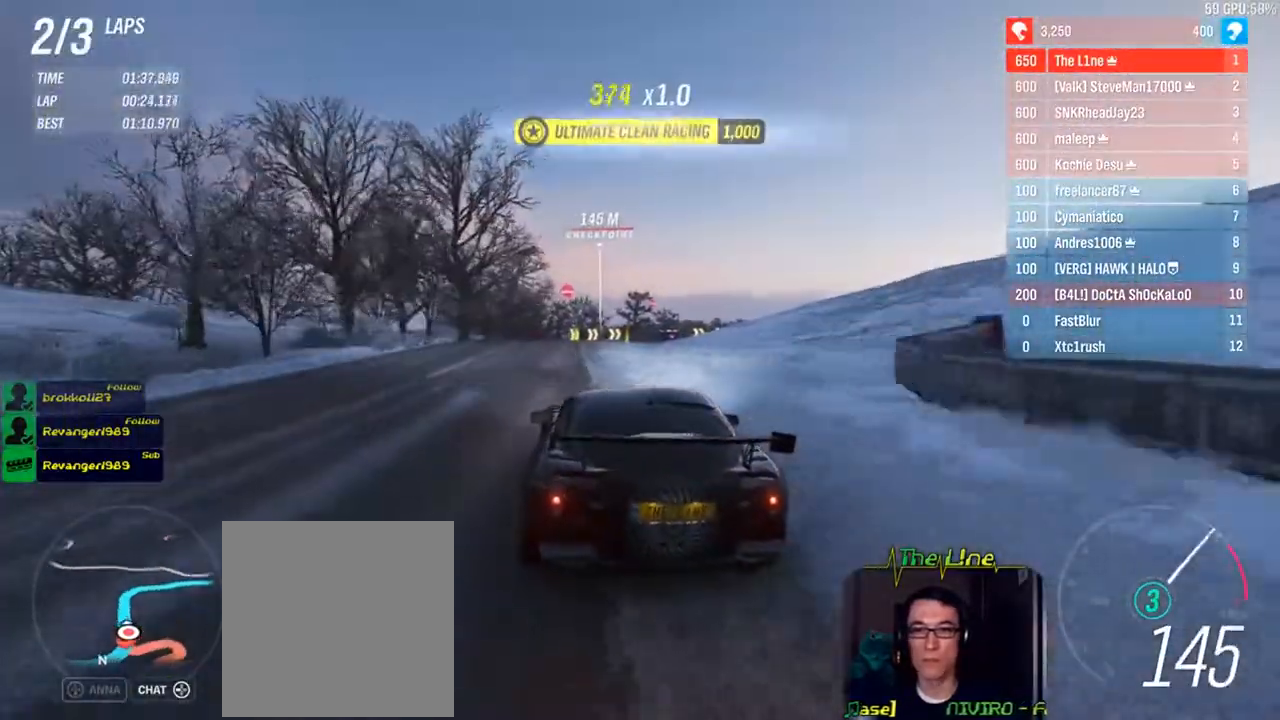
{"buttons": ["R2"], "left_stick": "right", "right_stick": "center", "events": [[17, "left_stick", "center"], [467, "left_stick", "right"]]}
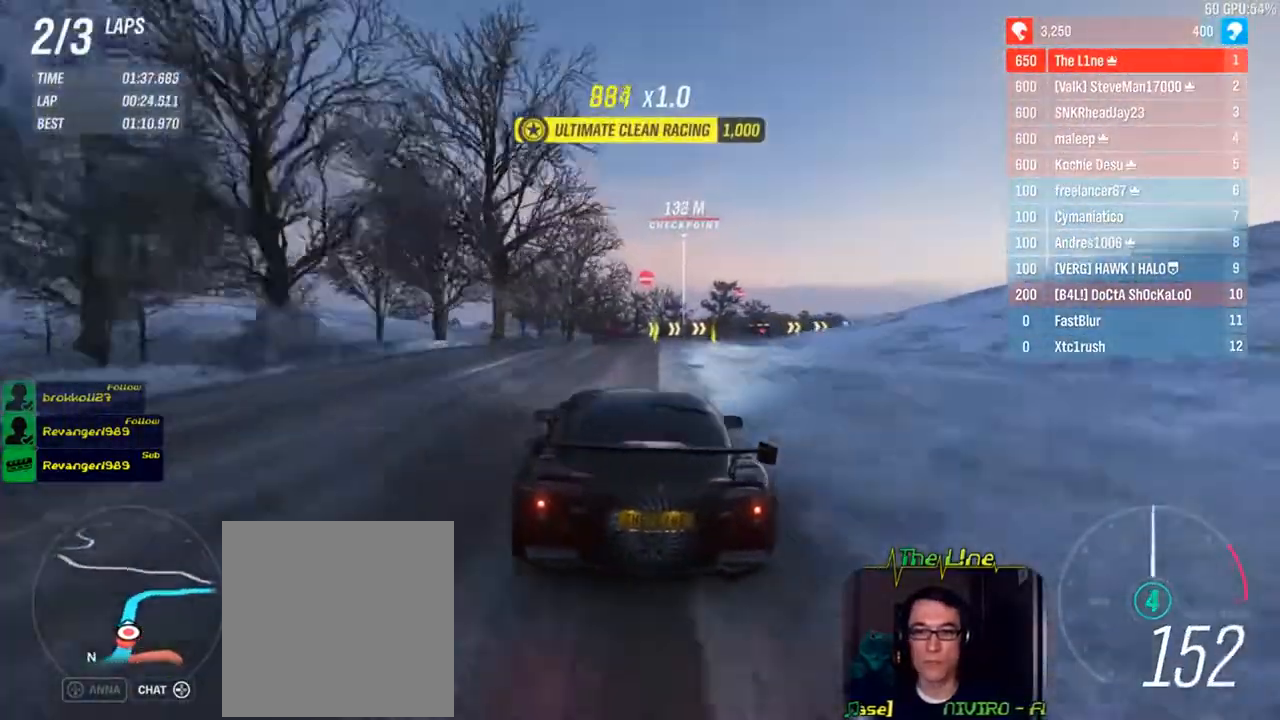
{"buttons": ["R2"], "left_stick": "center", "right_stick": "center", "events": [[167, "left_stick", "center"], [367, "left_stick", "right"], [467, "left_stick", "center"]]}
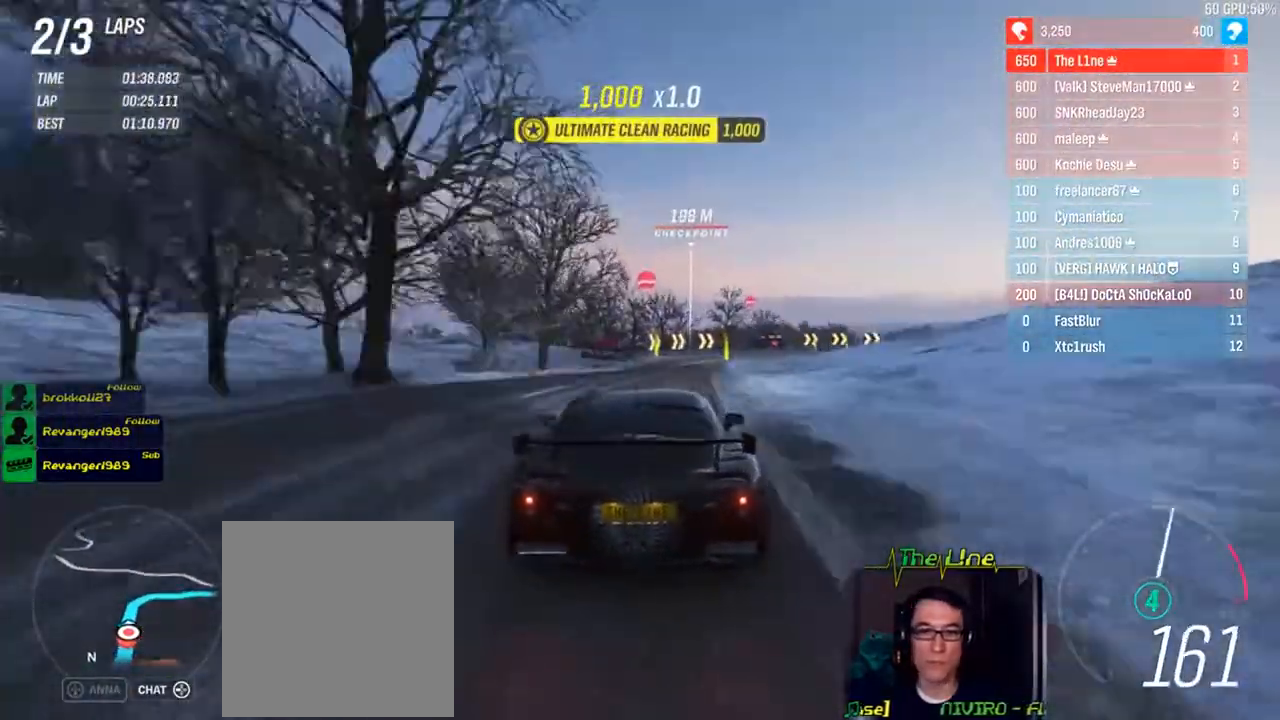
{"buttons": ["R2"], "left_stick": "center", "right_stick": "center", "events": []}
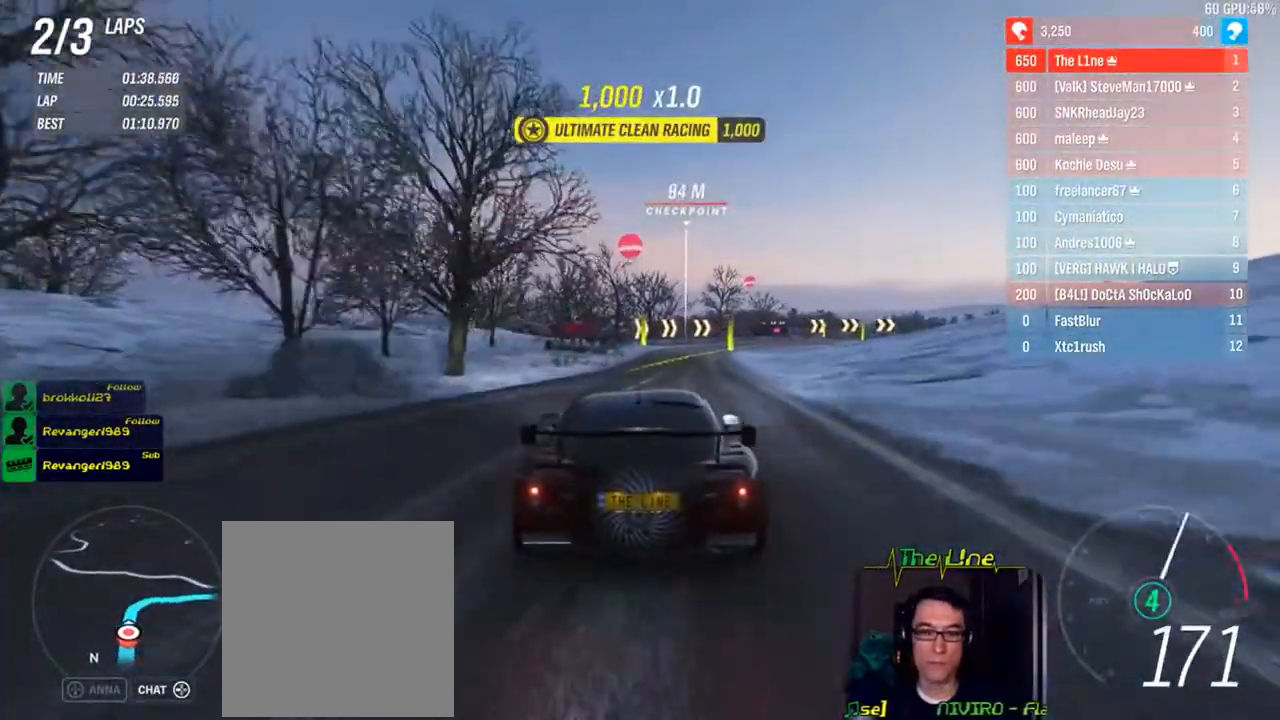
{"buttons": ["R2"], "left_stick": "right", "right_stick": "center", "events": [[234, "left_stick", "right"]]}
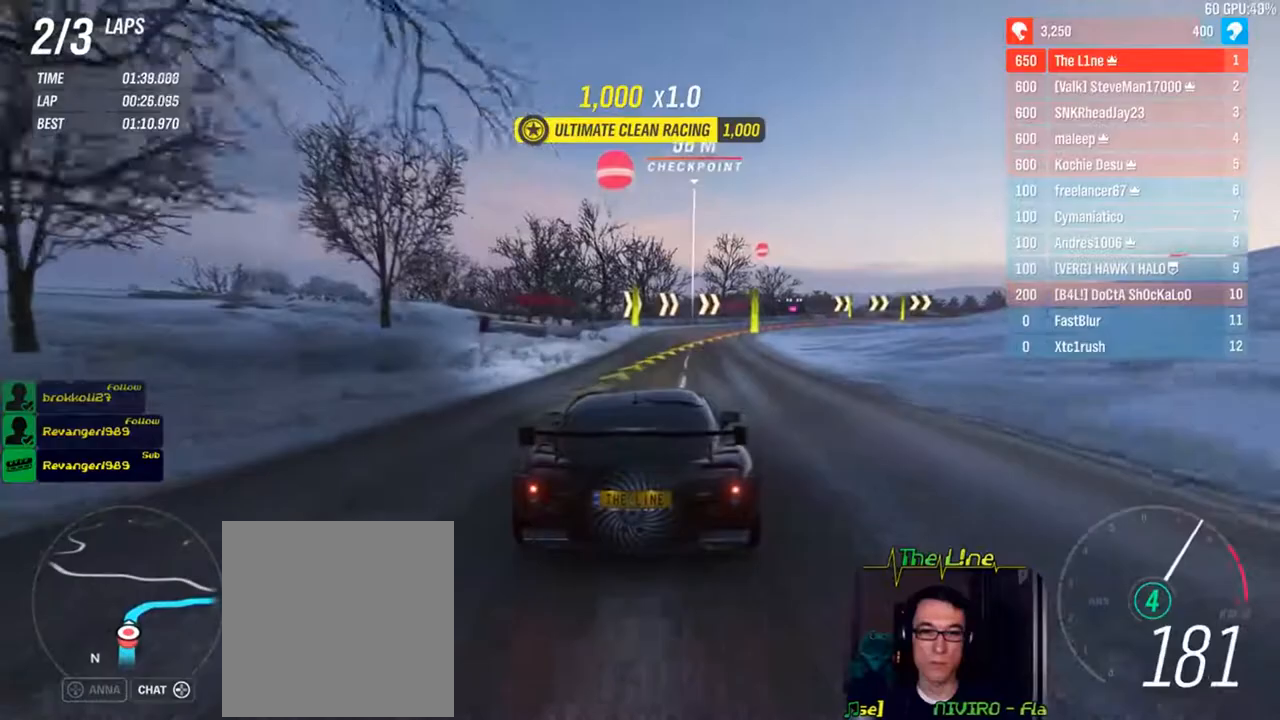
{"buttons": ["L2"], "left_stick": "right", "right_stick": "center", "events": [[133, "left_stick", "center"], [233, "R2", "up"], [267, "L2", "down"], [467, "left_stick", "right"]]}
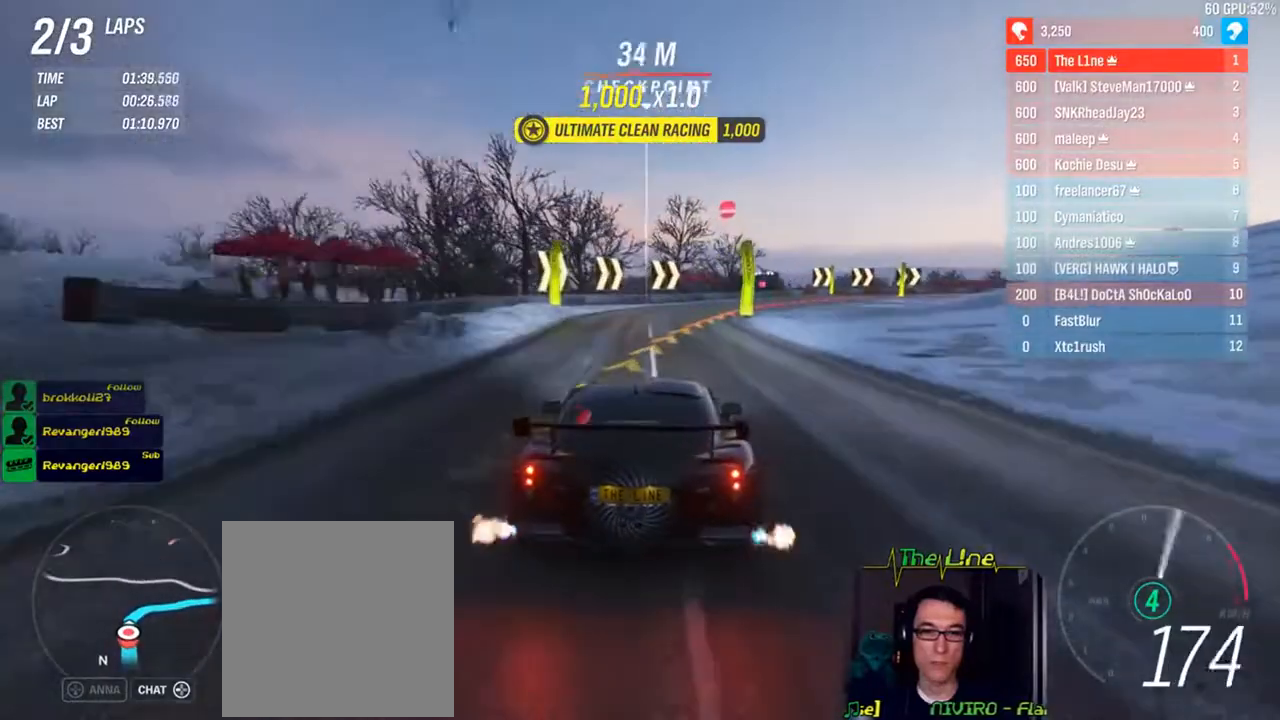
{"buttons": [], "left_stick": "right", "right_stick": "center", "events": [[150, "L2", "up"]]}
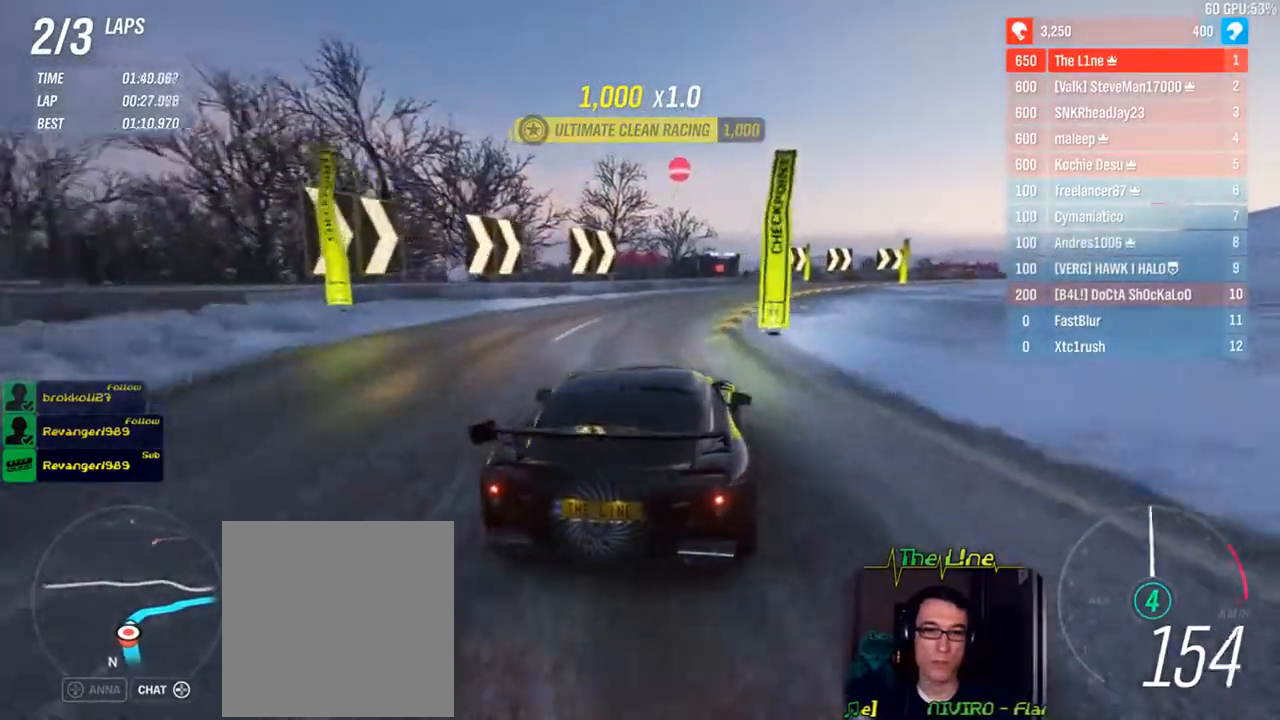
{"buttons": ["R2"], "left_stick": "right", "right_stick": "center", "events": [[183, "R2", "down"]]}
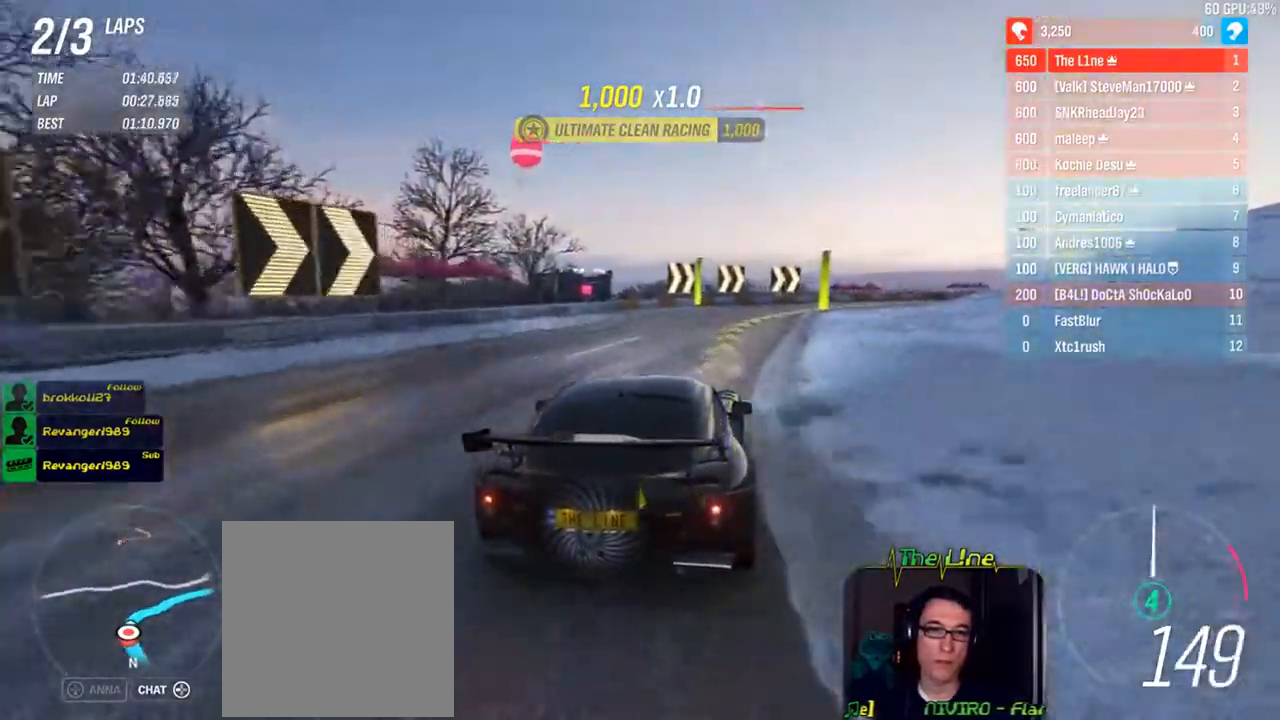
{"buttons": ["R2"], "left_stick": "right", "right_stick": "center", "events": []}
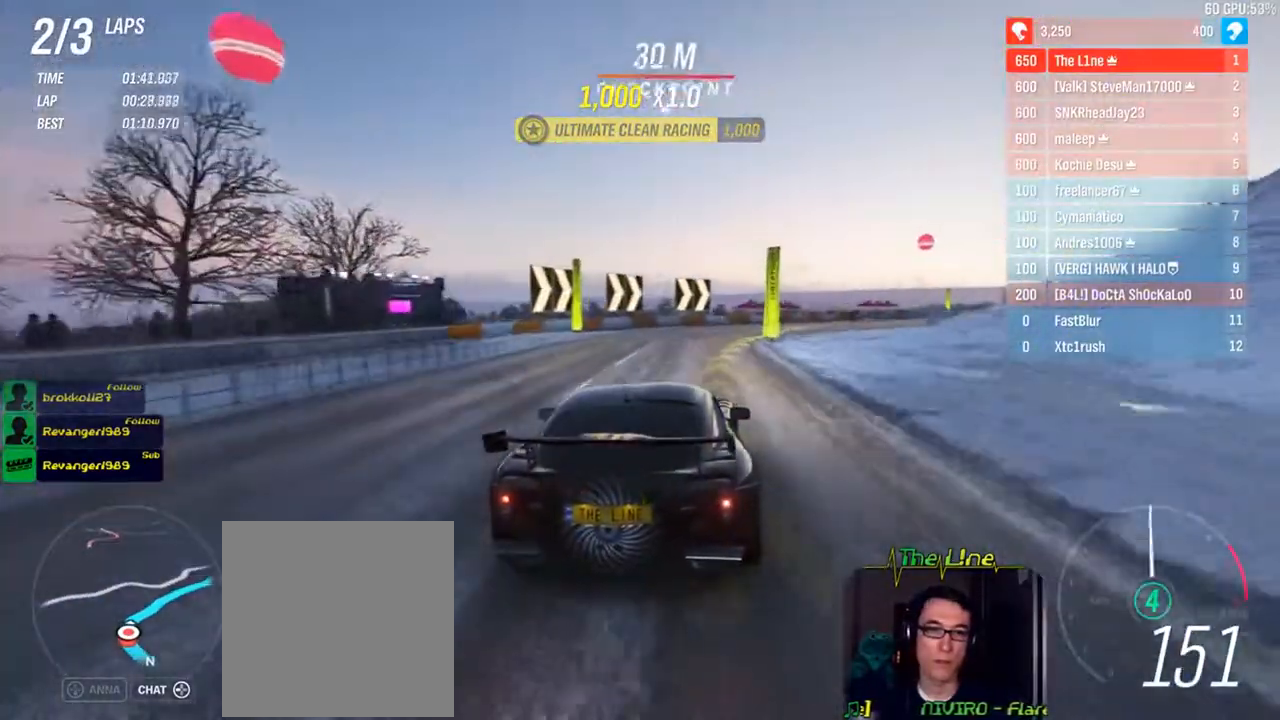
{"buttons": ["R2"], "left_stick": "right", "right_stick": "center", "events": []}
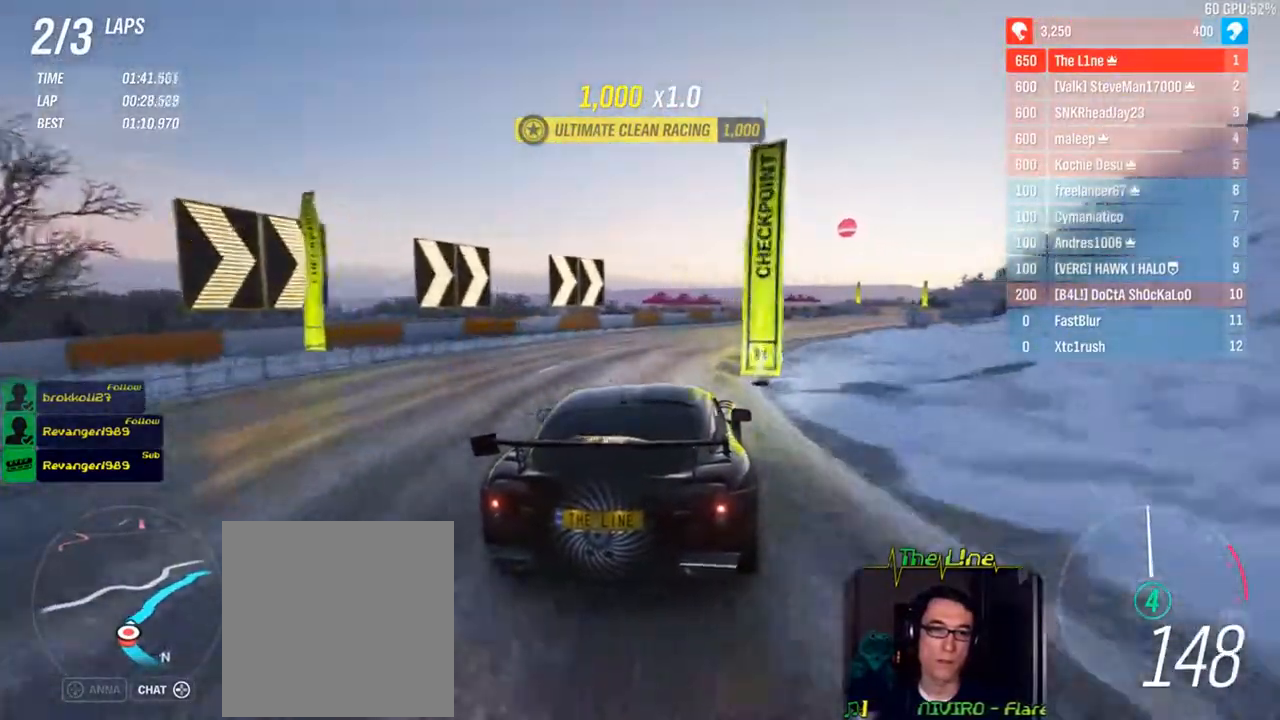
{"buttons": ["R2"], "left_stick": "right", "right_stick": "center", "events": []}
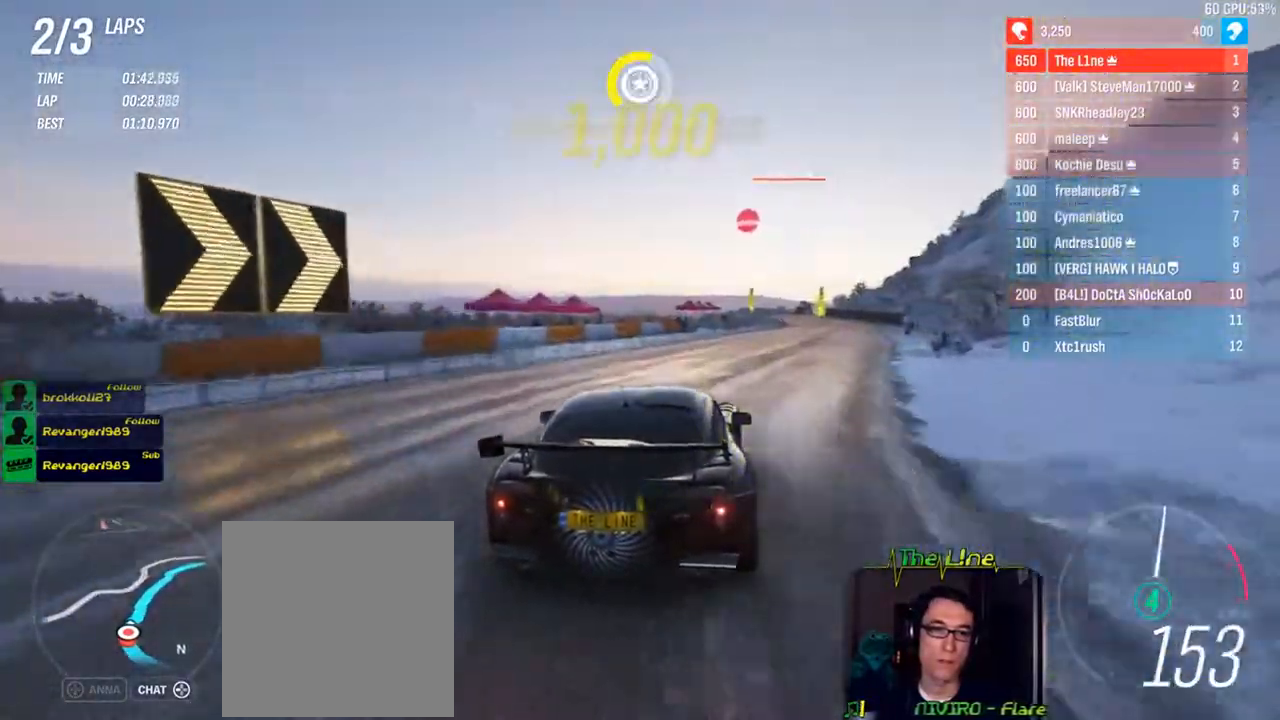
{"buttons": ["R2"], "left_stick": "center", "right_stick": "center", "events": [[467, "left_stick", "center"]]}
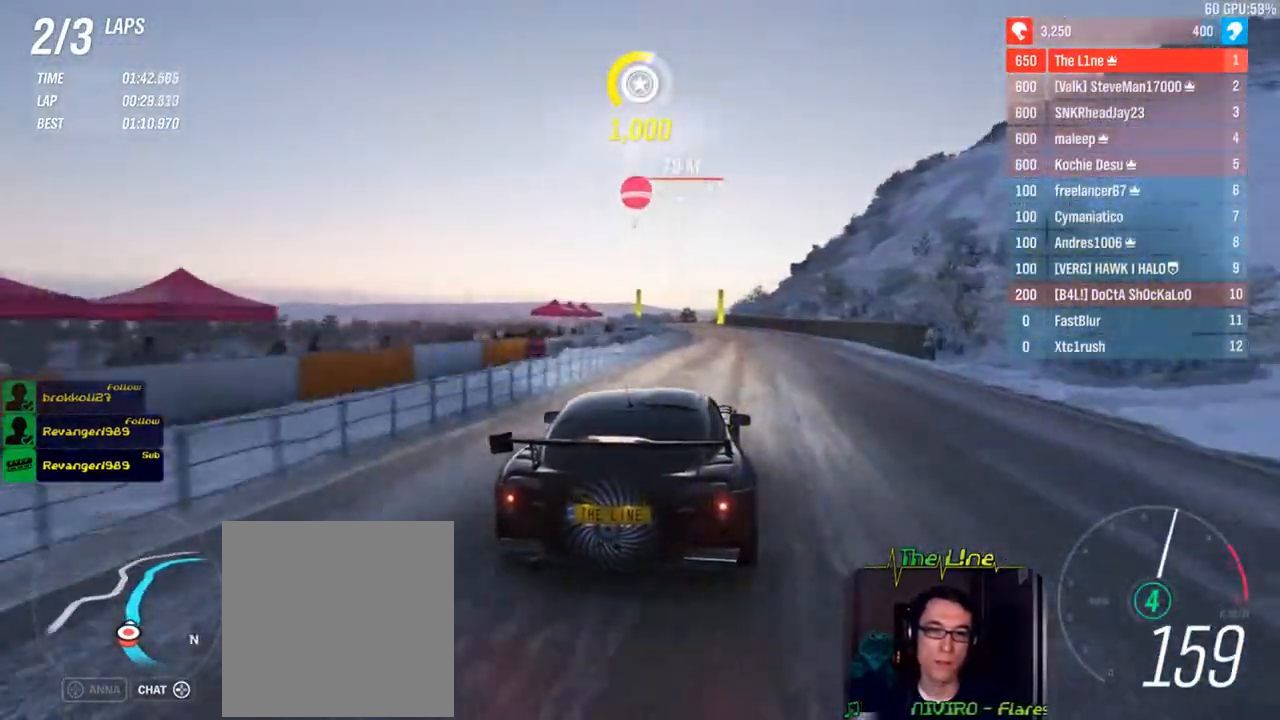
{"buttons": ["R2"], "left_stick": "left", "right_stick": "center", "events": [[451, "left_stick", "left"]]}